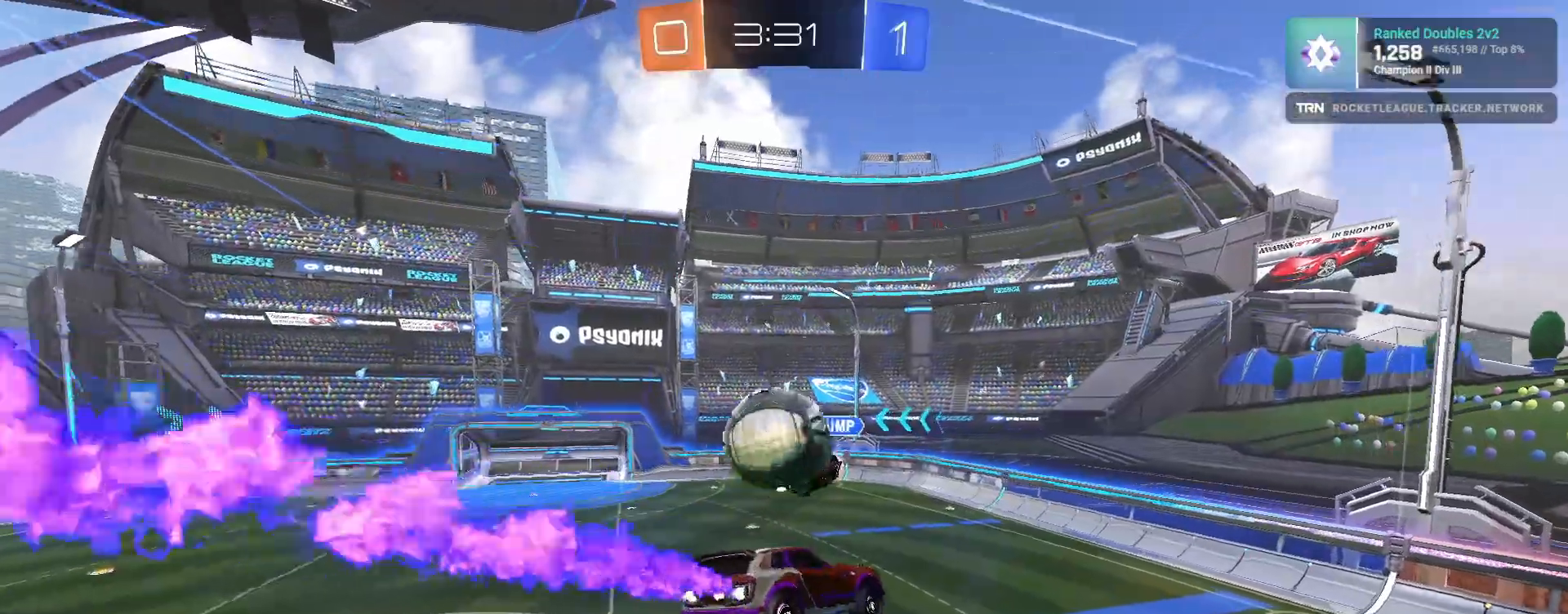
Gameplay with a controller (PlayStation layout); each line is a JSON object with the inputs held at the frame after it. "events" lists button and stick changes between this image and that frame as [ms after this image, input, new state], when the widget could be followed in between.
{"buttons": ["L1", "R2"], "left_stick": "down-right", "right_stick": "center", "events": [[233, "R1", "up"], [317, "SQUARE", "up"], [400, "L1", "down"], [417, "left_stick", "down-right"]]}
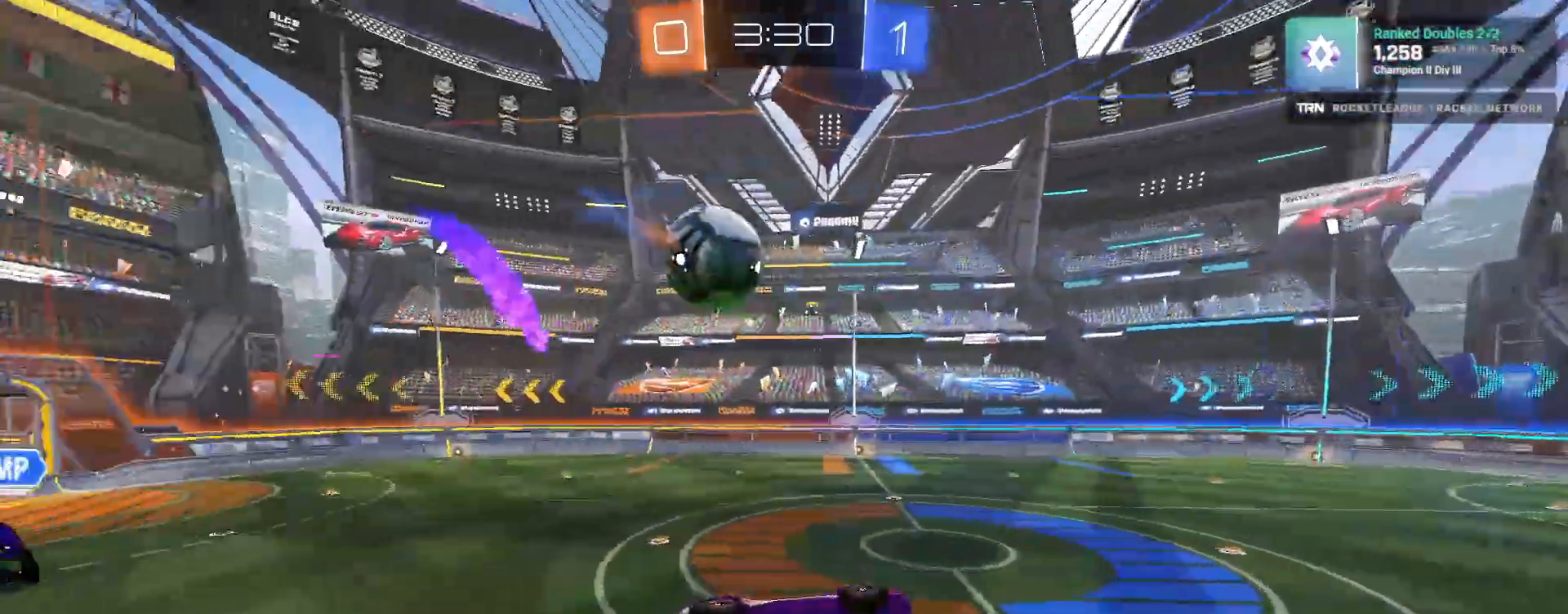
{"buttons": ["R2"], "left_stick": "center", "right_stick": "left", "events": [[33, "right_stick", "right"], [217, "L1", "up"], [417, "left_stick", "center"], [417, "right_stick", "left"]]}
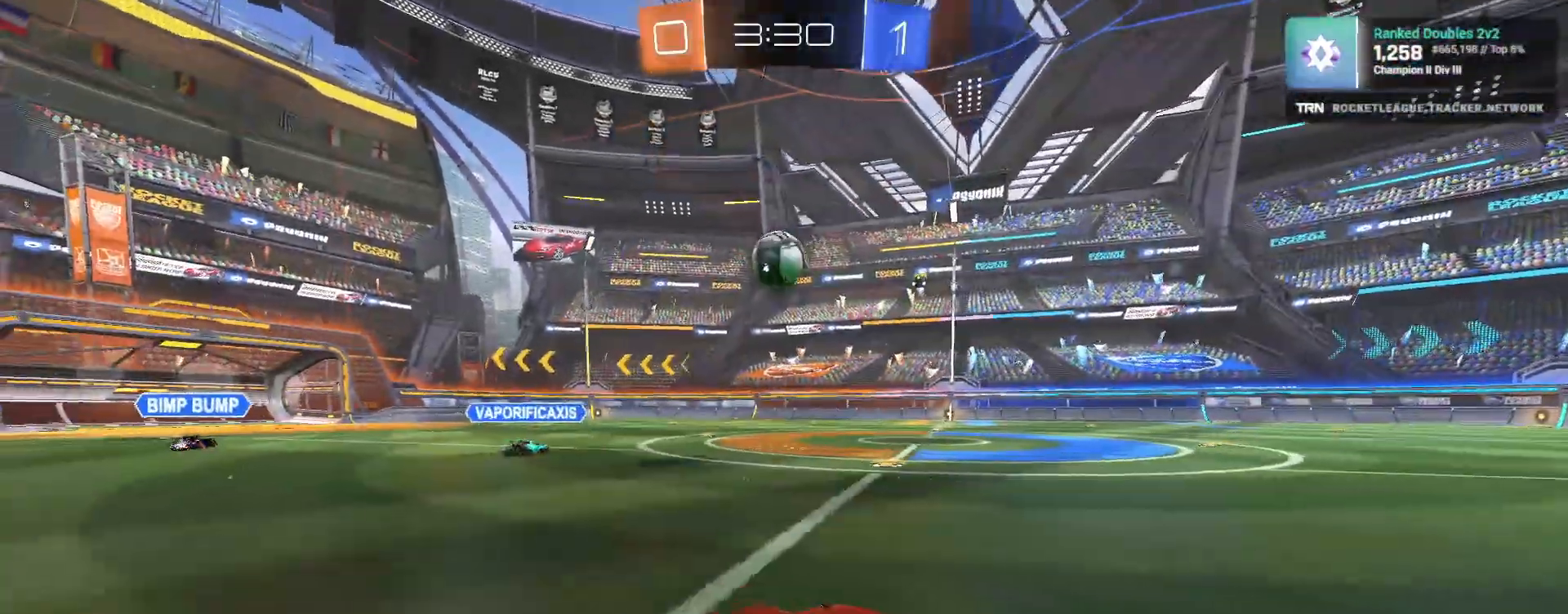
{"buttons": ["R1", "R2"], "left_stick": "left", "right_stick": "center", "events": [[33, "left_stick", "left"], [217, "R1", "down"], [217, "right_stick", "center"], [283, "R1", "up"], [367, "R1", "down"]]}
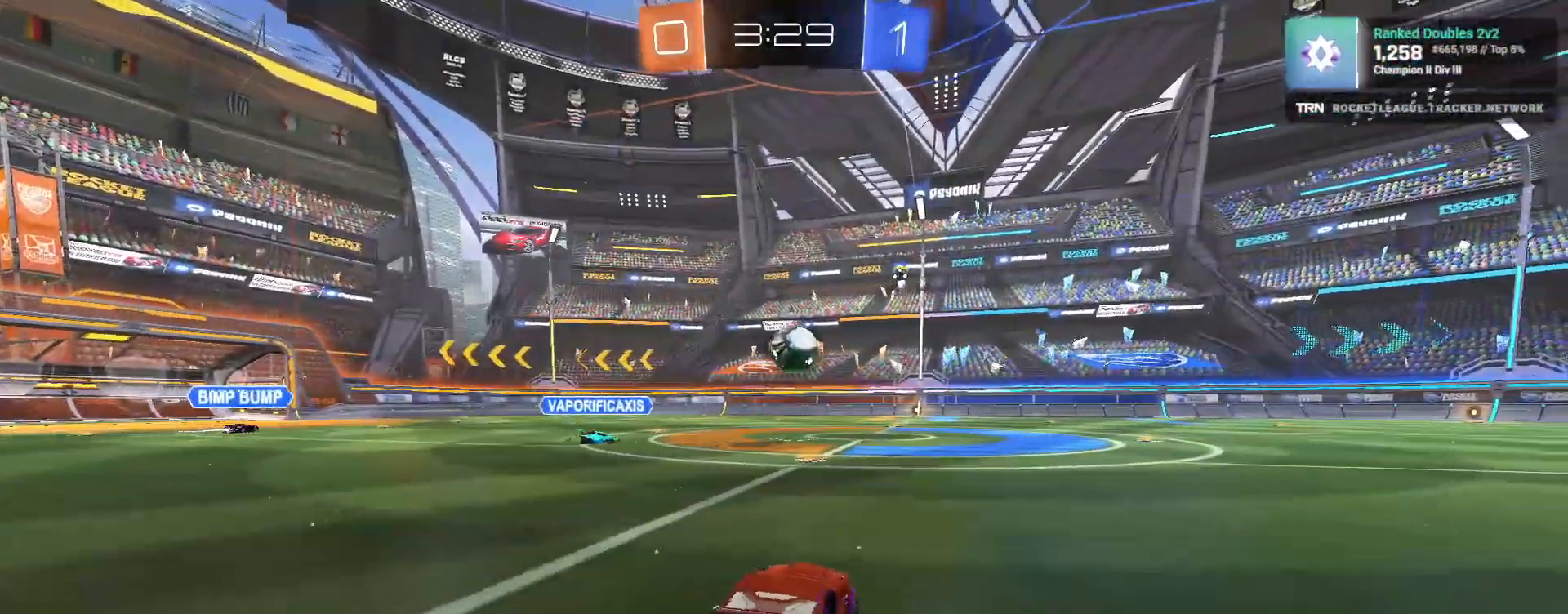
{"buttons": ["R1", "R2"], "left_stick": "up-left", "right_stick": "left", "events": [[83, "left_stick", "center"], [317, "left_stick", "down-right"], [400, "right_stick", "left"], [417, "CROSS", "down"], [450, "left_stick", "up-left"], [467, "CROSS", "up"]]}
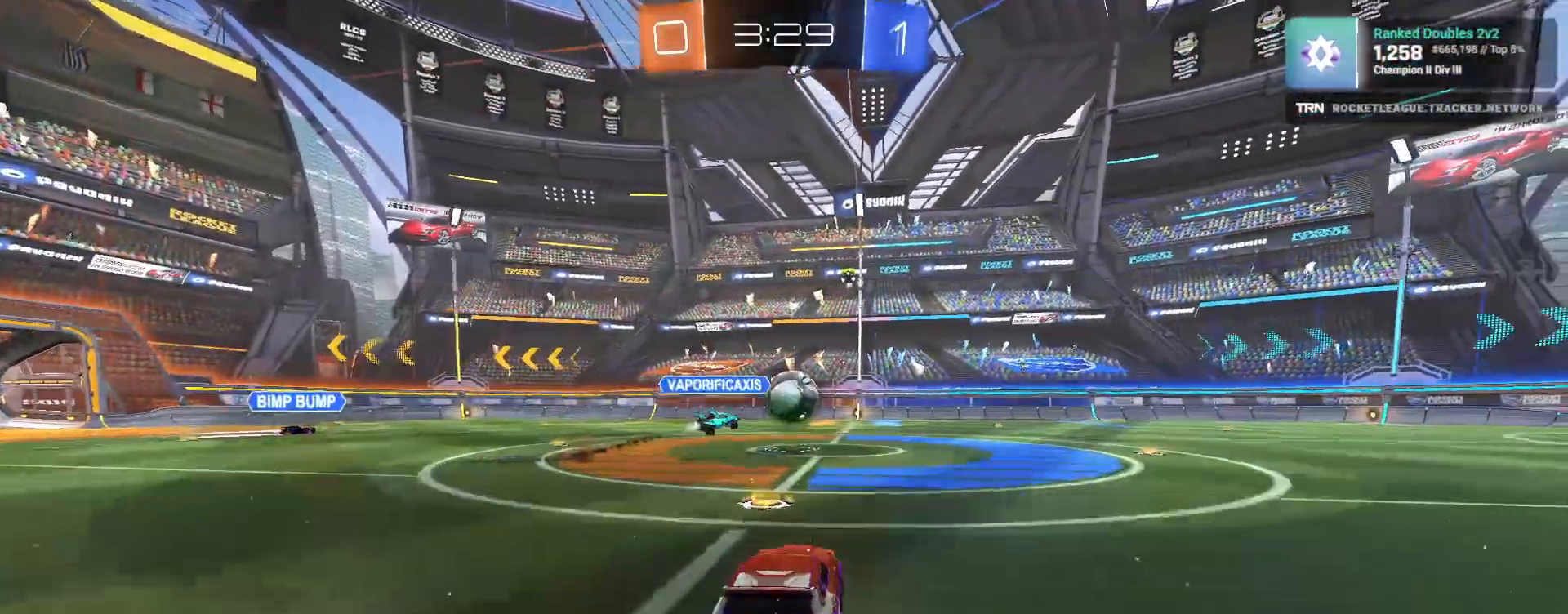
{"buttons": ["L1", "R1", "R2"], "left_stick": "down-left", "right_stick": "left", "events": [[17, "CROSS", "down"], [83, "left_stick", "down-left"], [100, "L1", "down"], [150, "CROSS", "up"], [400, "right_stick", "center"], [500, "right_stick", "left"]]}
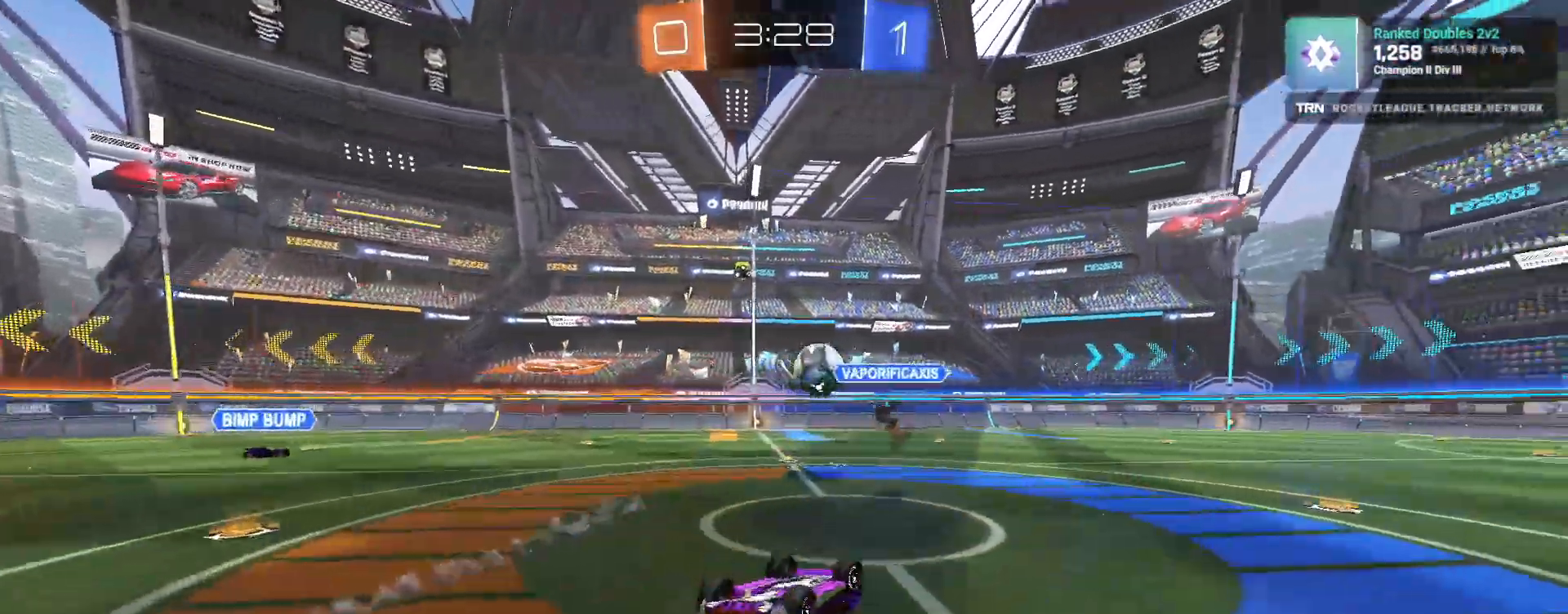
{"buttons": ["R2"], "left_stick": "down-left", "right_stick": "center", "events": [[200, "R1", "up"], [217, "TRIANGLE", "down"], [250, "L1", "up"], [283, "right_stick", "center"], [317, "TRIANGLE", "up"]]}
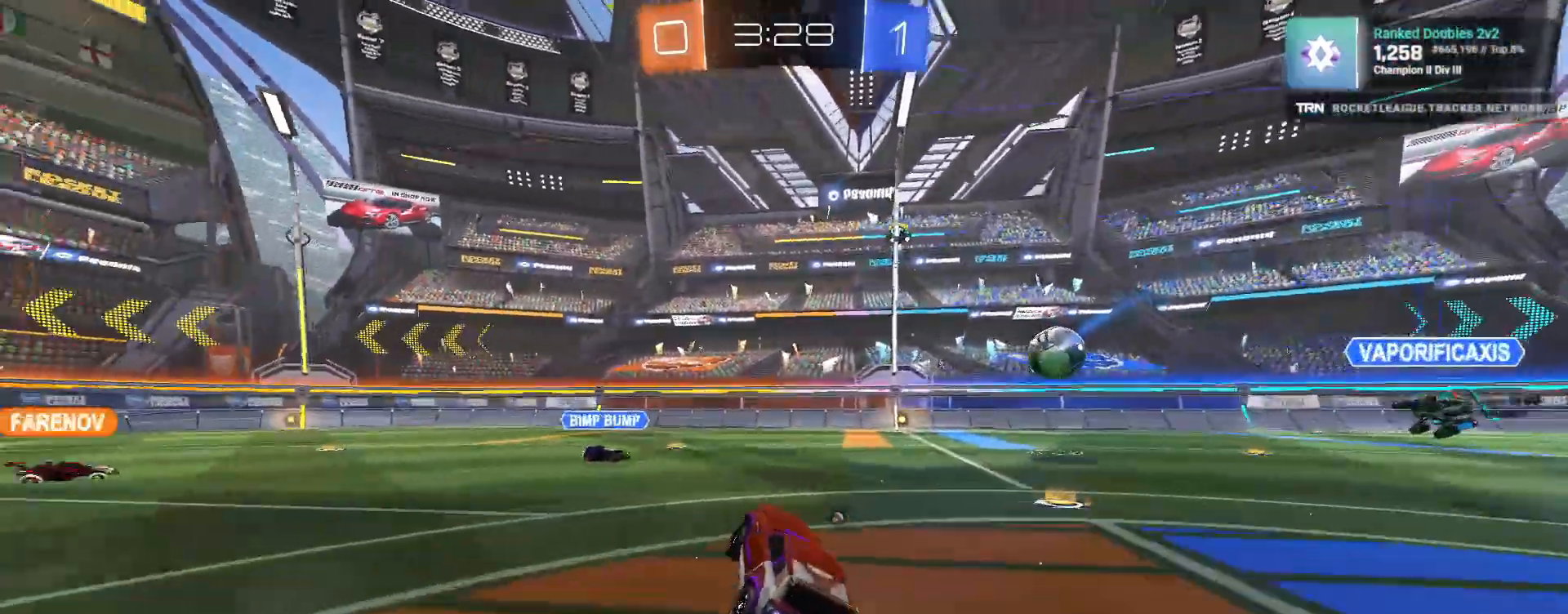
{"buttons": ["R2"], "left_stick": "left", "right_stick": "center", "events": [[17, "left_stick", "left"], [67, "right_stick", "left"], [267, "right_stick", "center"]]}
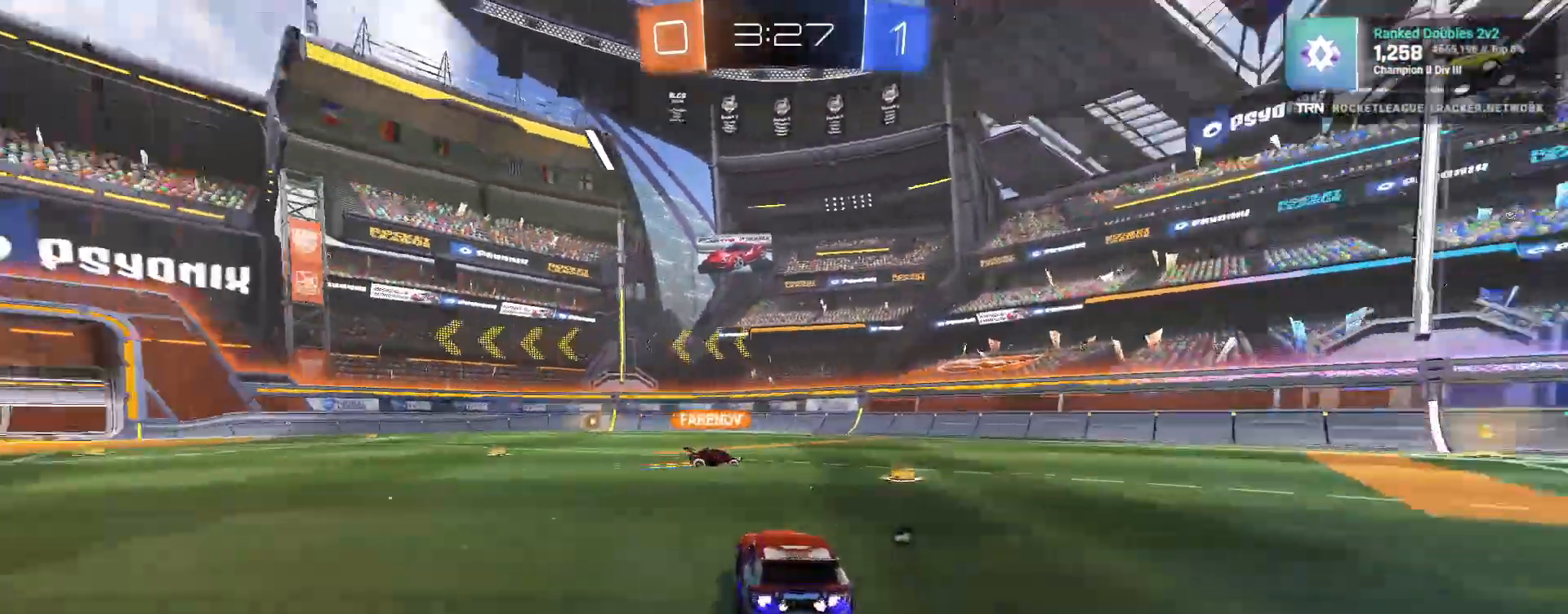
{"buttons": ["R2"], "left_stick": "center", "right_stick": "left", "events": [[117, "left_stick", "center"], [200, "right_stick", "left"], [217, "left_stick", "up"], [250, "CROSS", "down"], [300, "CROSS", "up"], [350, "CROSS", "down"], [450, "CROSS", "up"], [483, "left_stick", "center"]]}
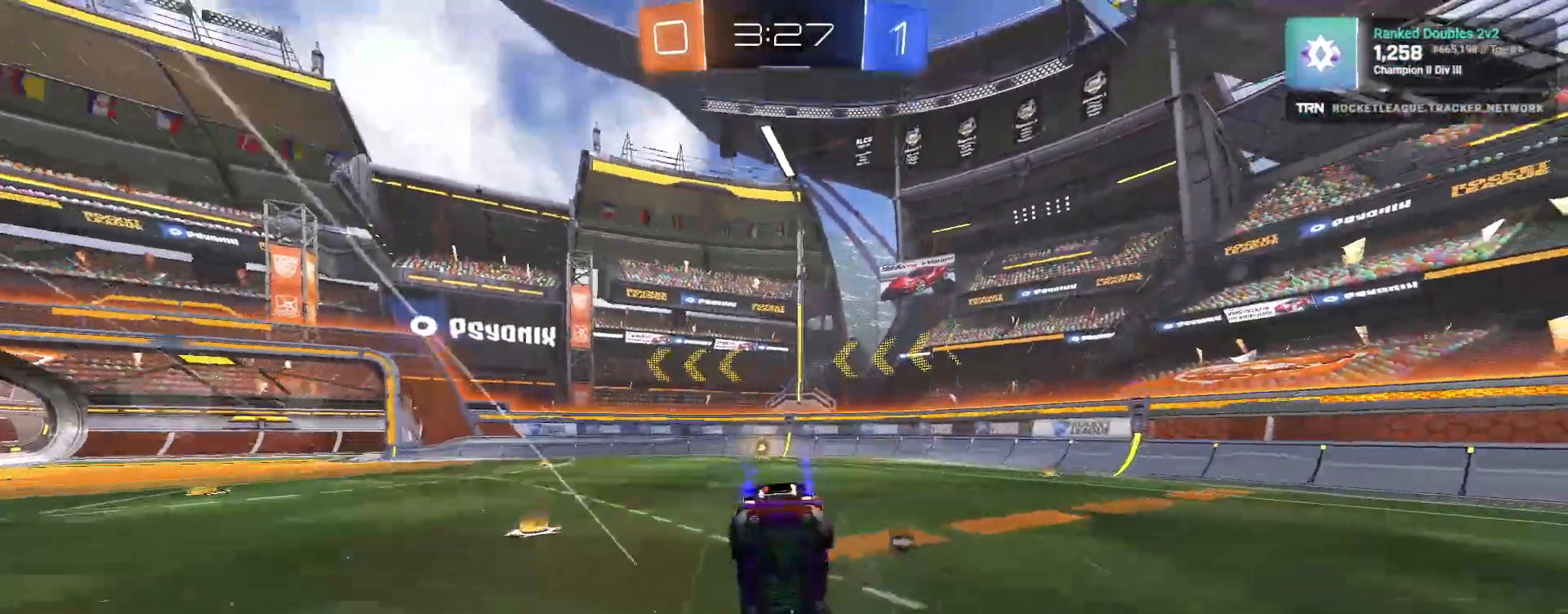
{"buttons": [], "left_stick": "right", "right_stick": "center", "events": [[17, "TRIANGLE", "down"], [17, "right_stick", "center"], [100, "TRIANGLE", "up"], [317, "R2", "up"], [433, "left_stick", "right"]]}
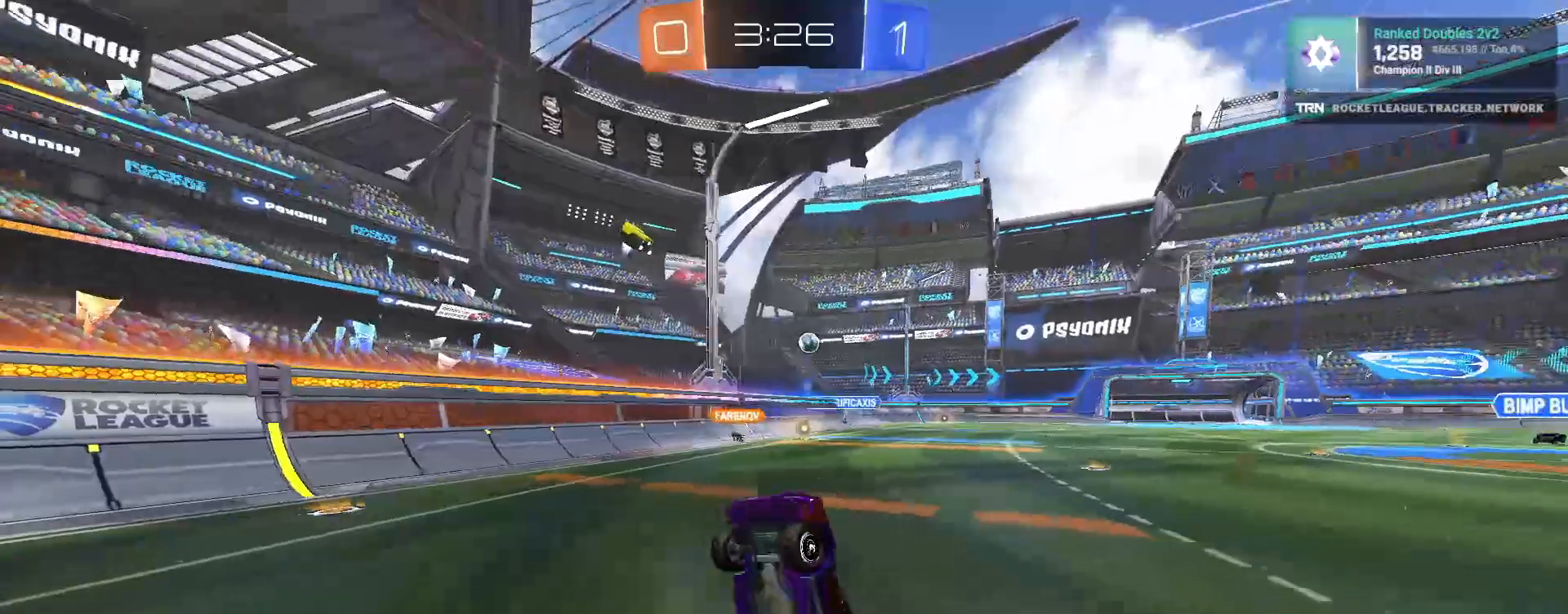
{"buttons": ["L2"], "left_stick": "left", "right_stick": "right", "events": [[167, "left_stick", "center"], [217, "left_stick", "left"], [267, "L2", "down"], [417, "right_stick", "right"]]}
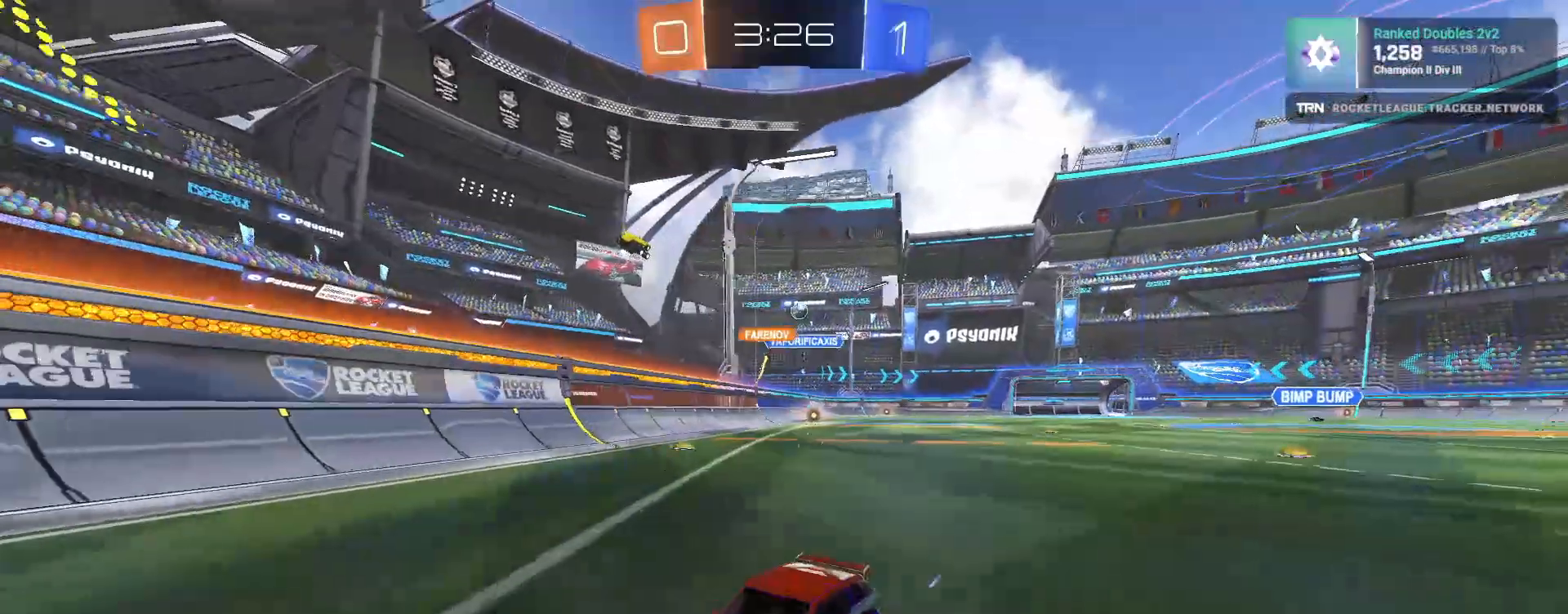
{"buttons": ["R2"], "left_stick": "left", "right_stick": "right", "events": [[17, "R2", "down"], [33, "L1", "down"], [117, "L2", "up"], [183, "L1", "up"]]}
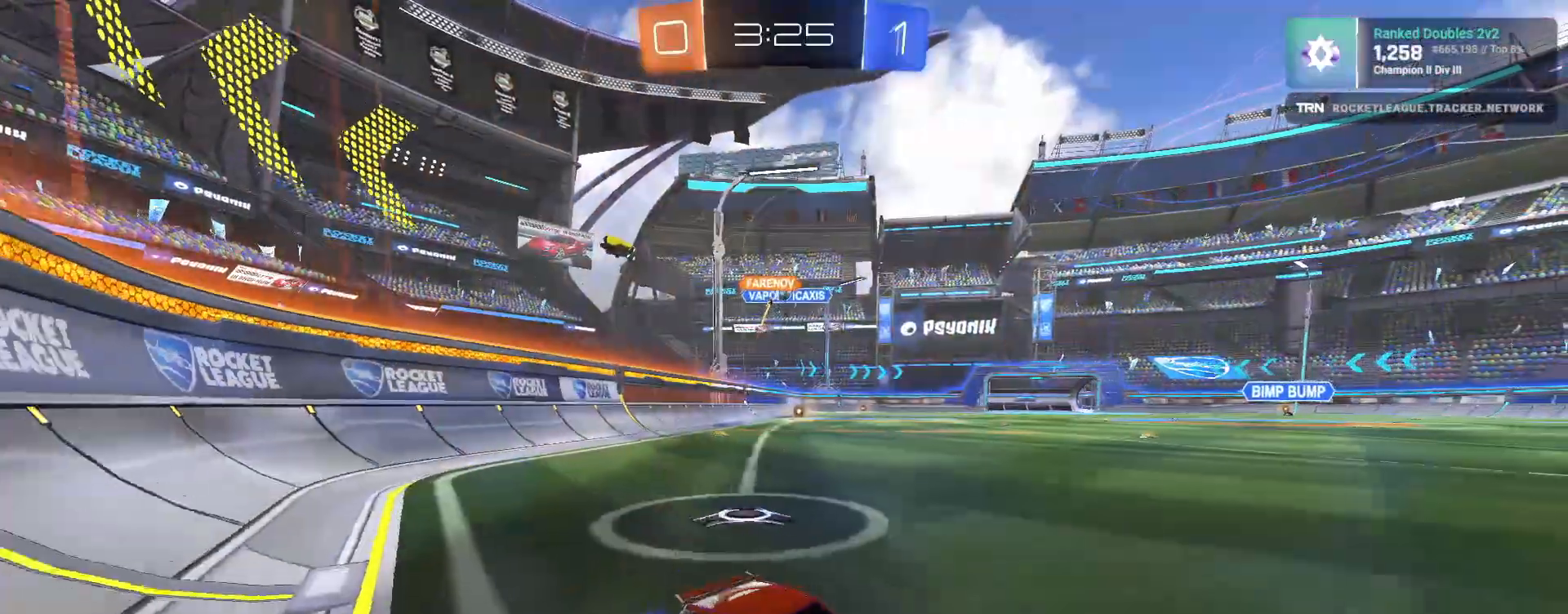
{"buttons": ["R2"], "left_stick": "left", "right_stick": "center", "events": [[283, "L1", "down"], [367, "L1", "up"], [400, "right_stick", "center"]]}
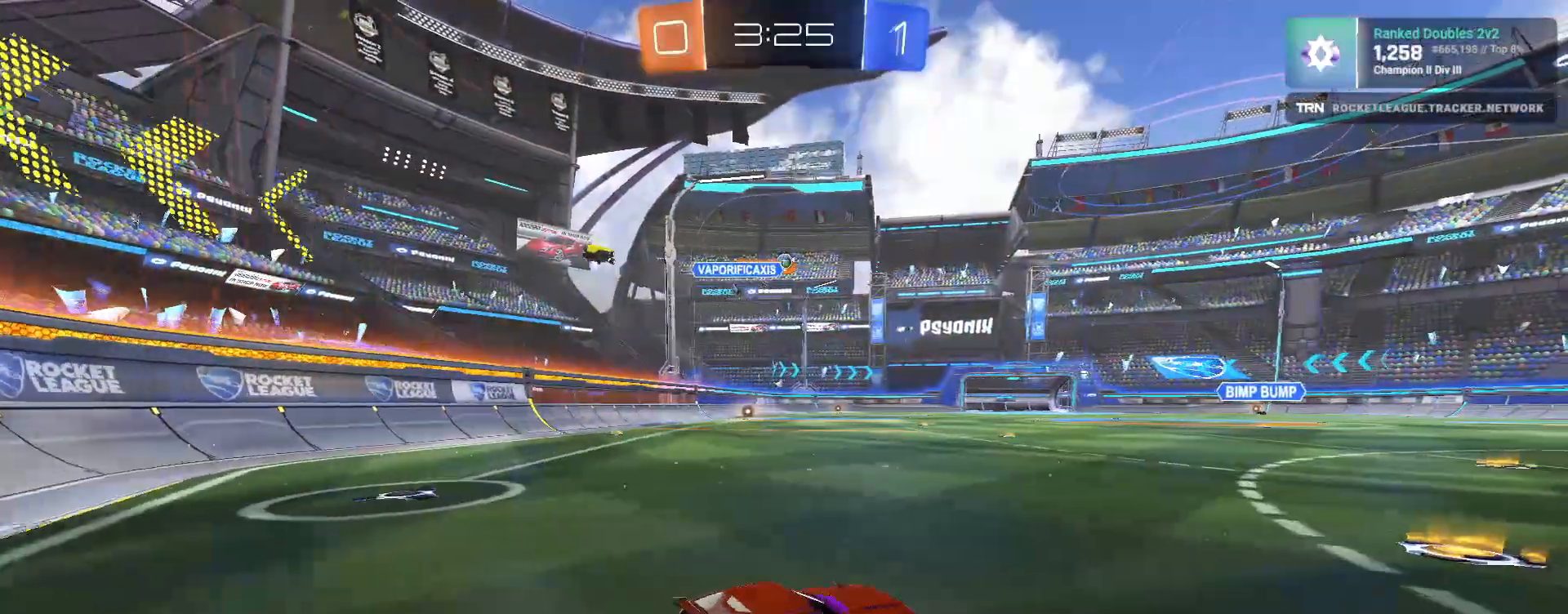
{"buttons": ["R2"], "left_stick": "center", "right_stick": "center"}
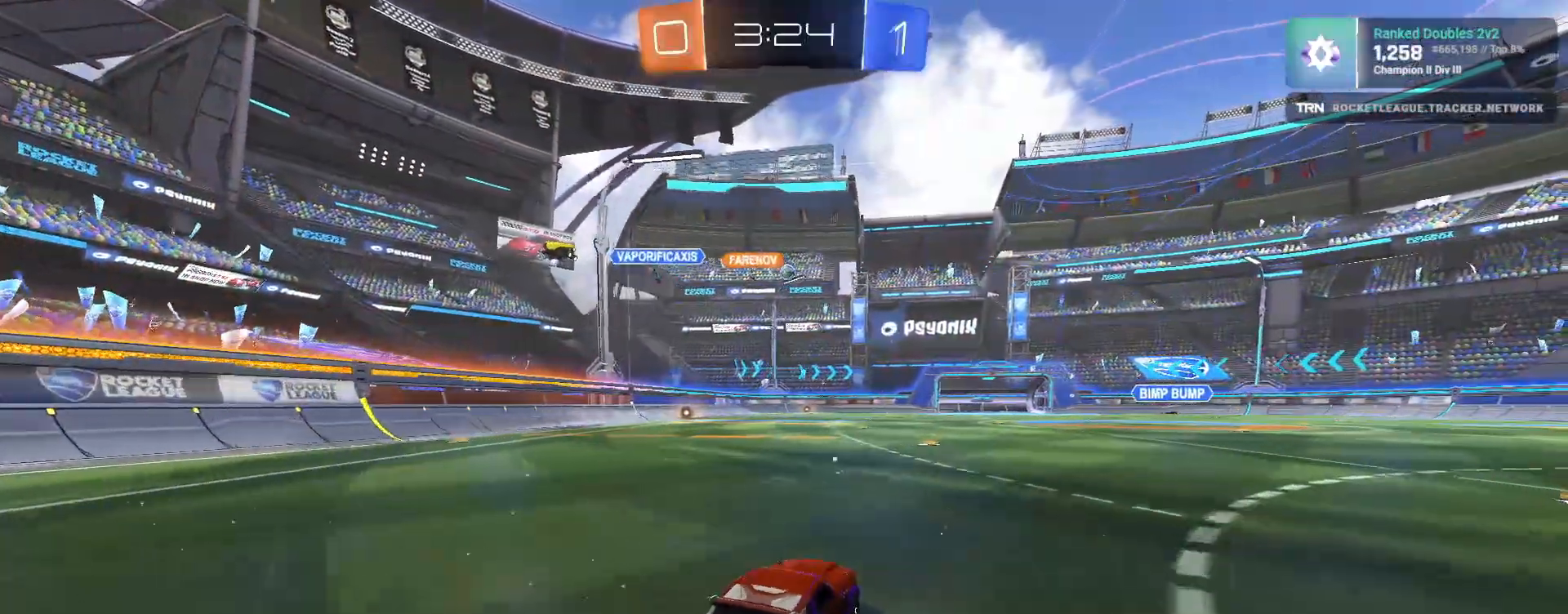
{"buttons": ["L2"], "left_stick": "center", "right_stick": "center", "events": [[17, "right_stick", "right"], [100, "right_stick", "center"], [167, "R2", "up"], [267, "left_stick", "right"], [300, "L2", "down"], [367, "left_stick", "center"]]}
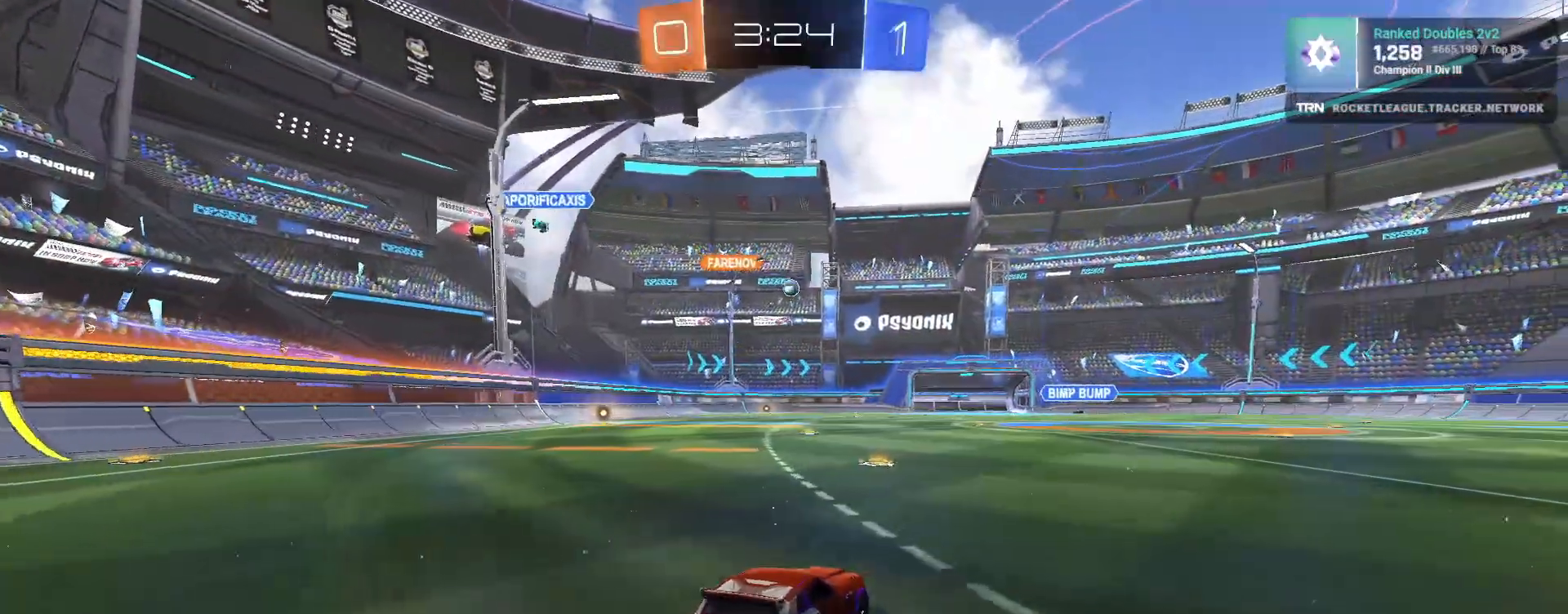
{"buttons": ["R2"], "left_stick": "right", "right_stick": "center", "events": [[167, "L2", "up"], [200, "left_stick", "right"], [233, "R2", "down"]]}
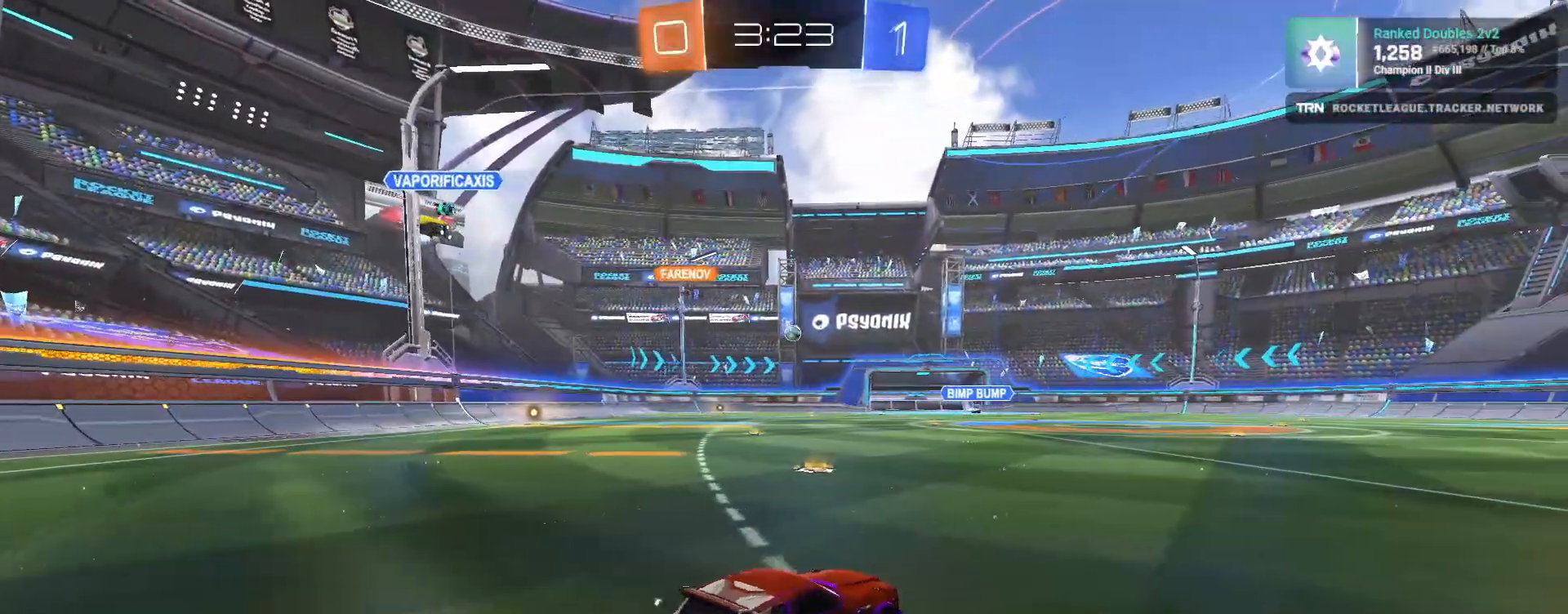
{"buttons": ["R1", "R2"], "left_stick": "center", "right_stick": "center", "events": [[200, "left_stick", "center"], [267, "R1", "down"], [350, "R1", "up"], [433, "R1", "down"]]}
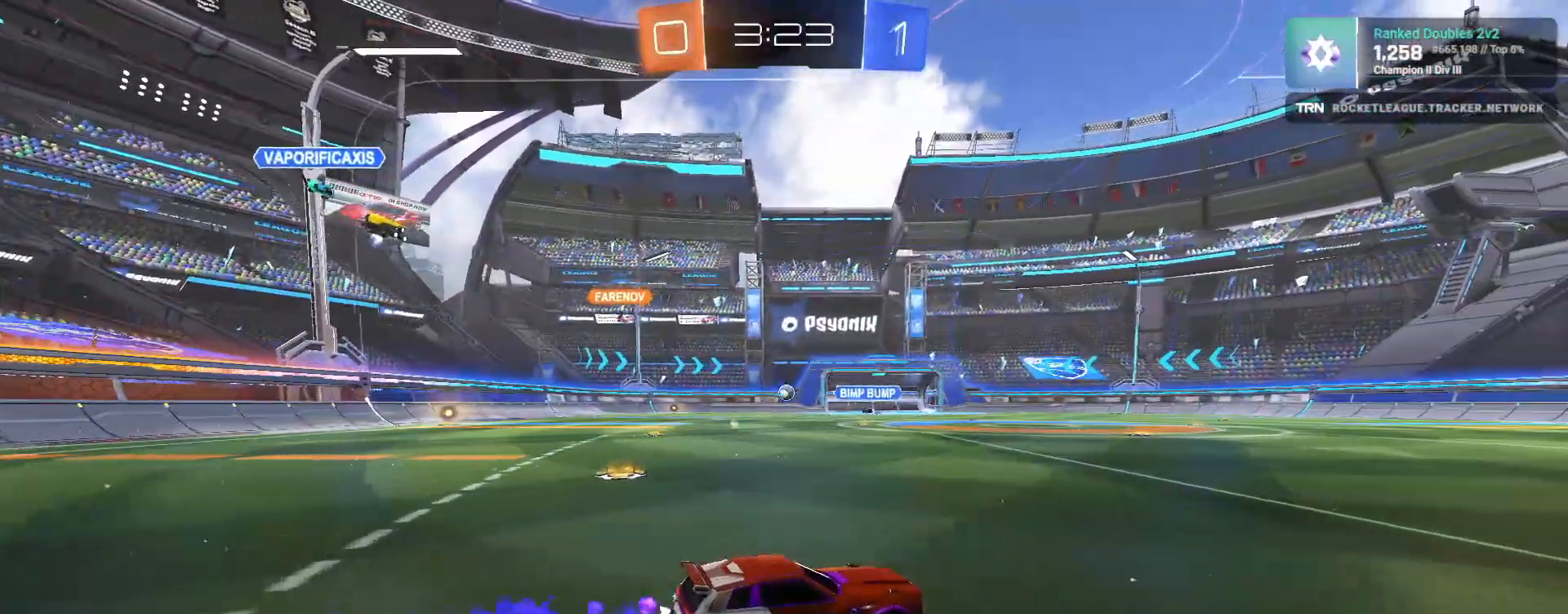
{"buttons": ["R2"], "left_stick": "down-right", "right_stick": "center", "events": [[17, "R1", "up"], [233, "left_stick", "right"], [333, "L1", "down"], [450, "L1", "up"], [467, "left_stick", "down-right"]]}
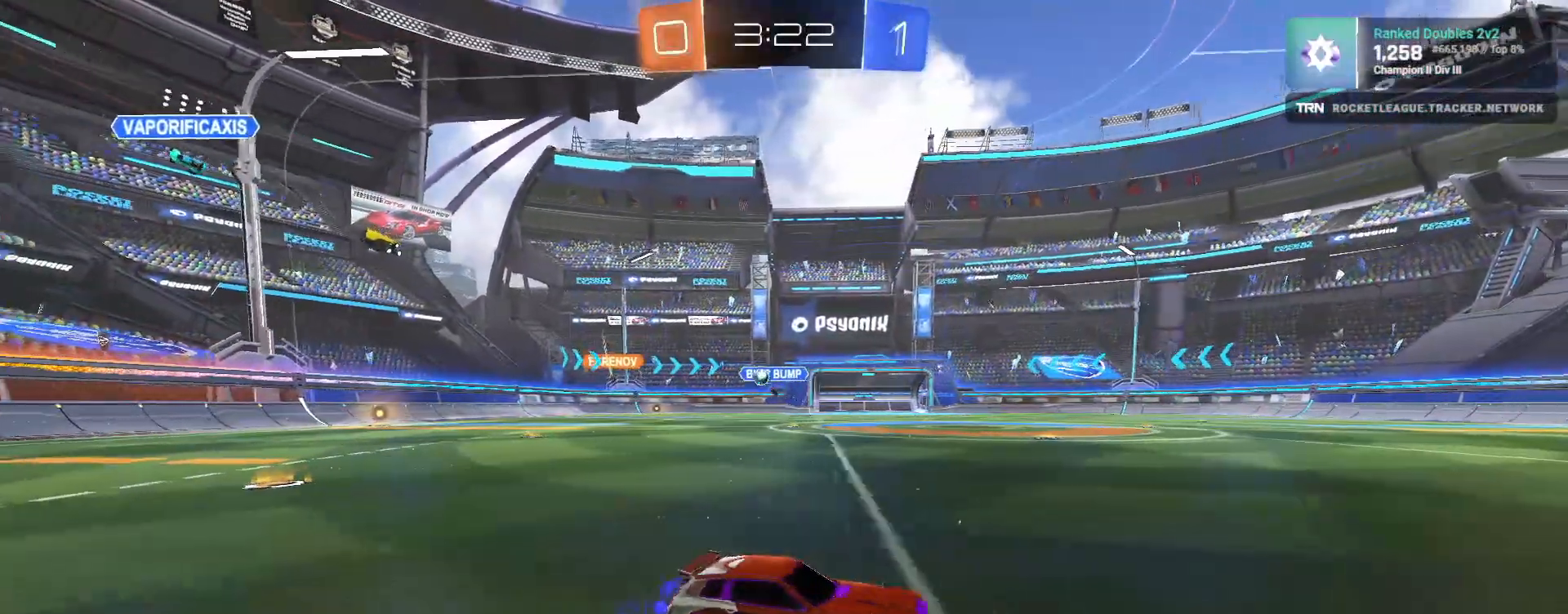
{"buttons": ["R2"], "left_stick": "left", "right_stick": "center", "events": [[317, "left_stick", "center"], [417, "left_stick", "left"]]}
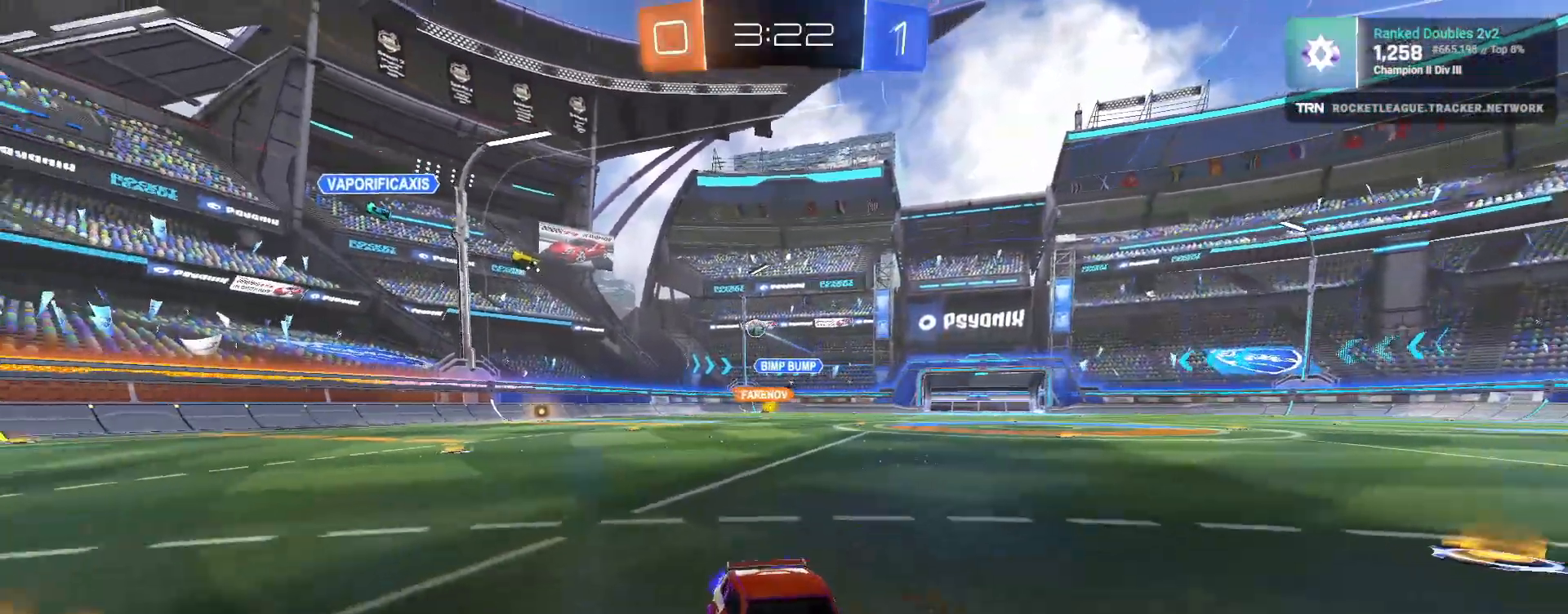
{"buttons": ["R2"], "left_stick": "center", "right_stick": "center", "events": [[17, "left_stick", "center"]]}
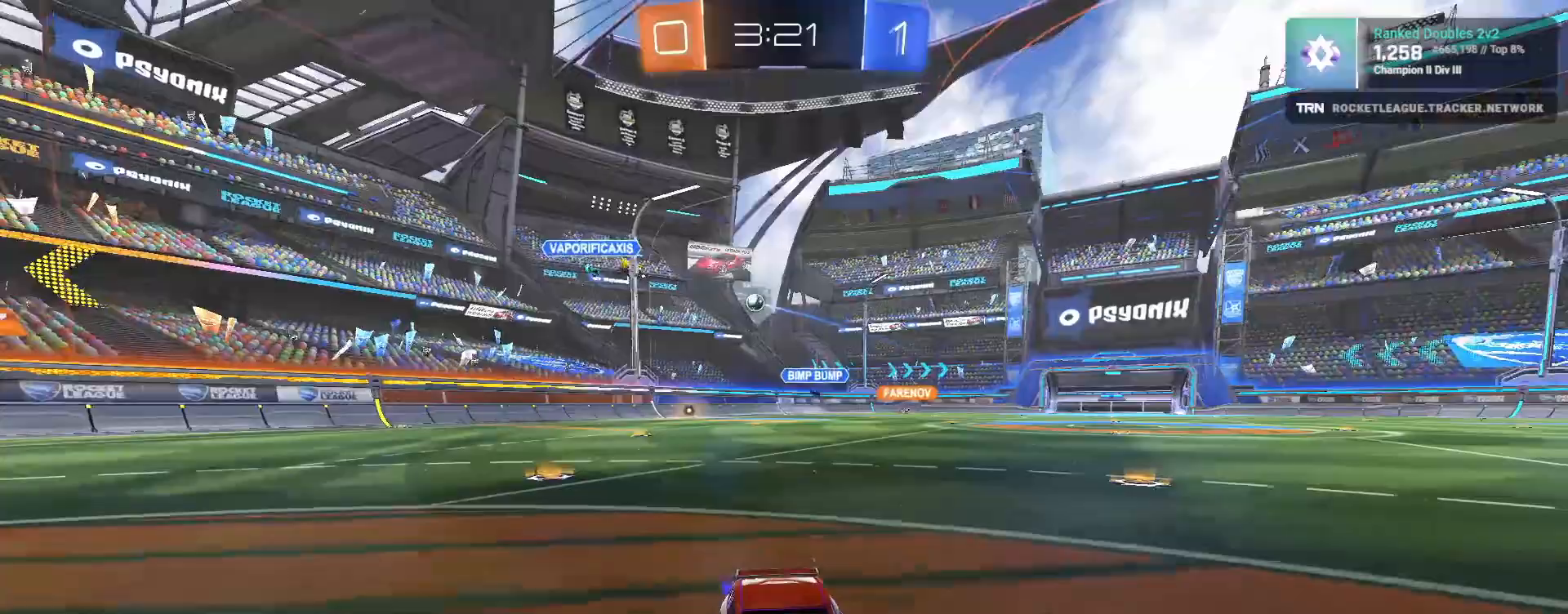
{"buttons": ["R2"], "left_stick": "right", "right_stick": "center", "events": [[167, "left_stick", "right"], [183, "L1", "down"], [317, "L1", "up"]]}
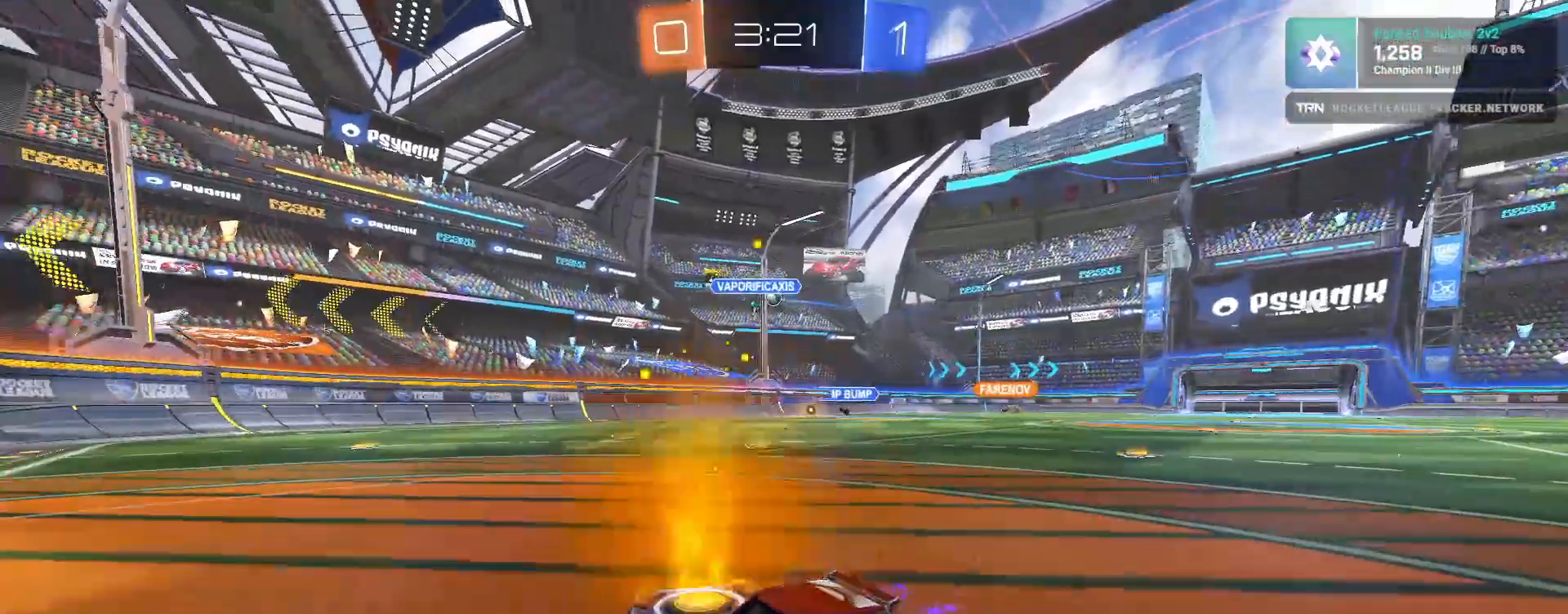
{"buttons": ["R2"], "left_stick": "right", "right_stick": "center", "events": [[267, "R2", "up"], [433, "R2", "down"]]}
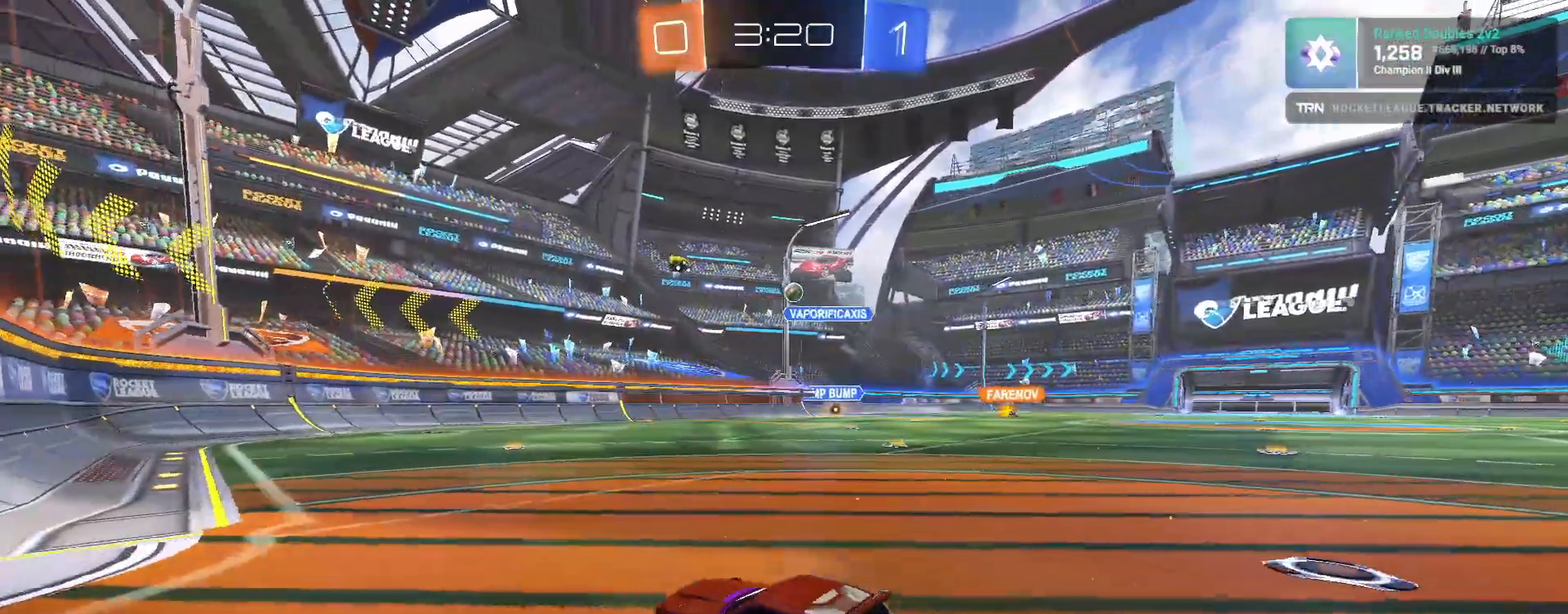
{"buttons": ["R1", "R2"], "left_stick": "center", "right_stick": "center", "events": [[83, "R1", "down"], [367, "left_stick", "center"]]}
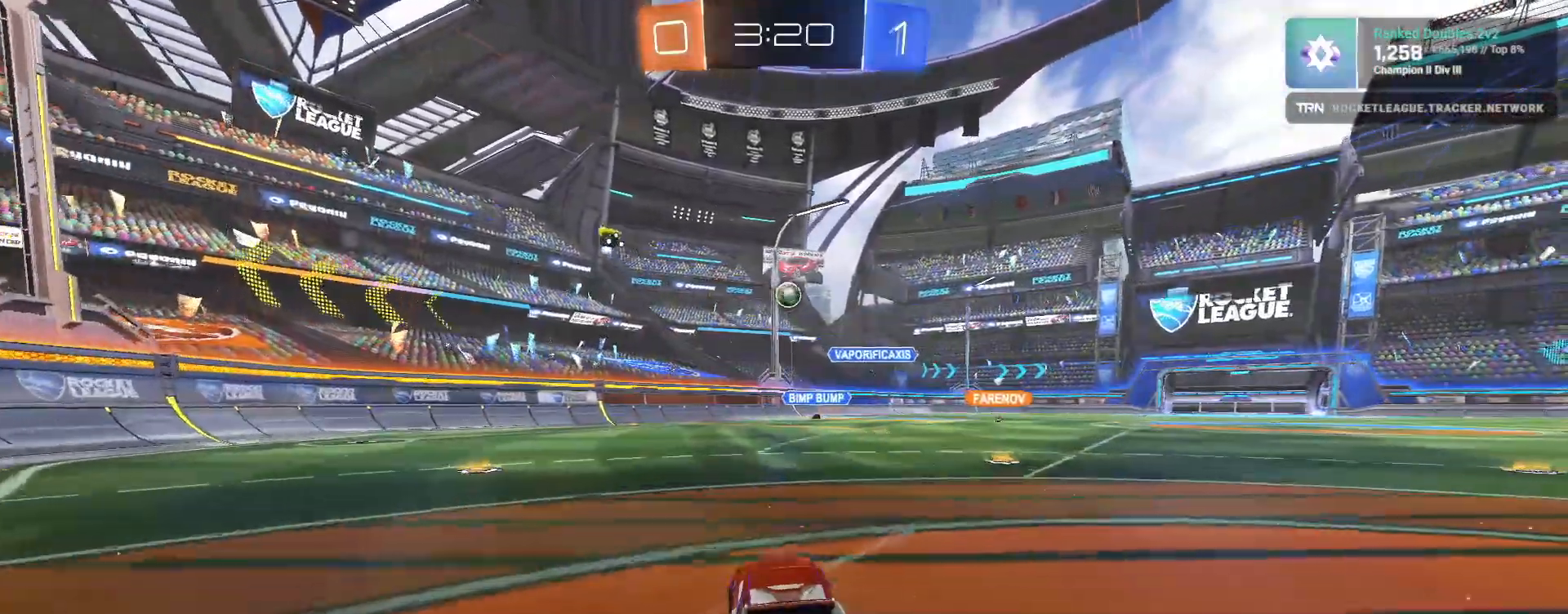
{"buttons": ["R2"], "left_stick": "center", "right_stick": "center", "events": [[467, "R1", "up"]]}
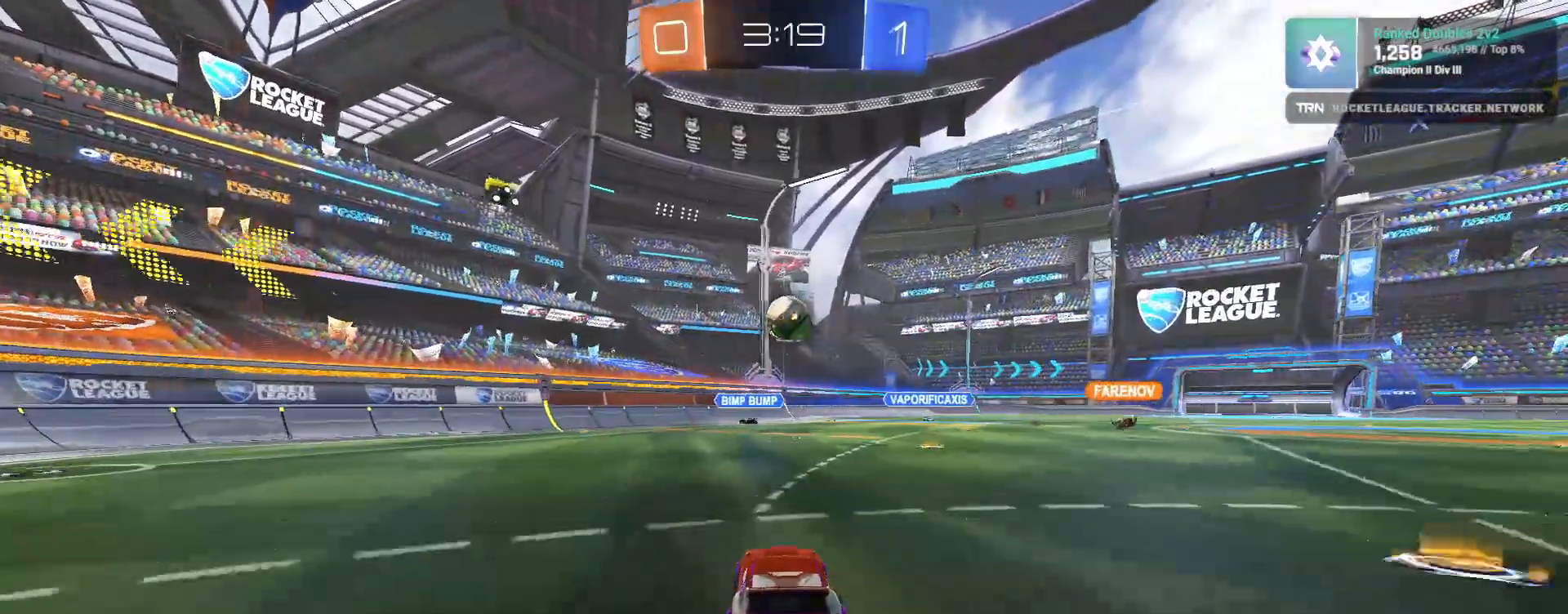
{"buttons": ["CROSS", "L1", "R1", "R2"], "left_stick": "right", "right_stick": "right", "events": [[50, "right_stick", "right"], [133, "R1", "down"], [183, "CROSS", "down"], [217, "left_stick", "down-right"], [250, "L1", "down"], [300, "CROSS", "up"], [333, "left_stick", "right"], [450, "CROSS", "down"]]}
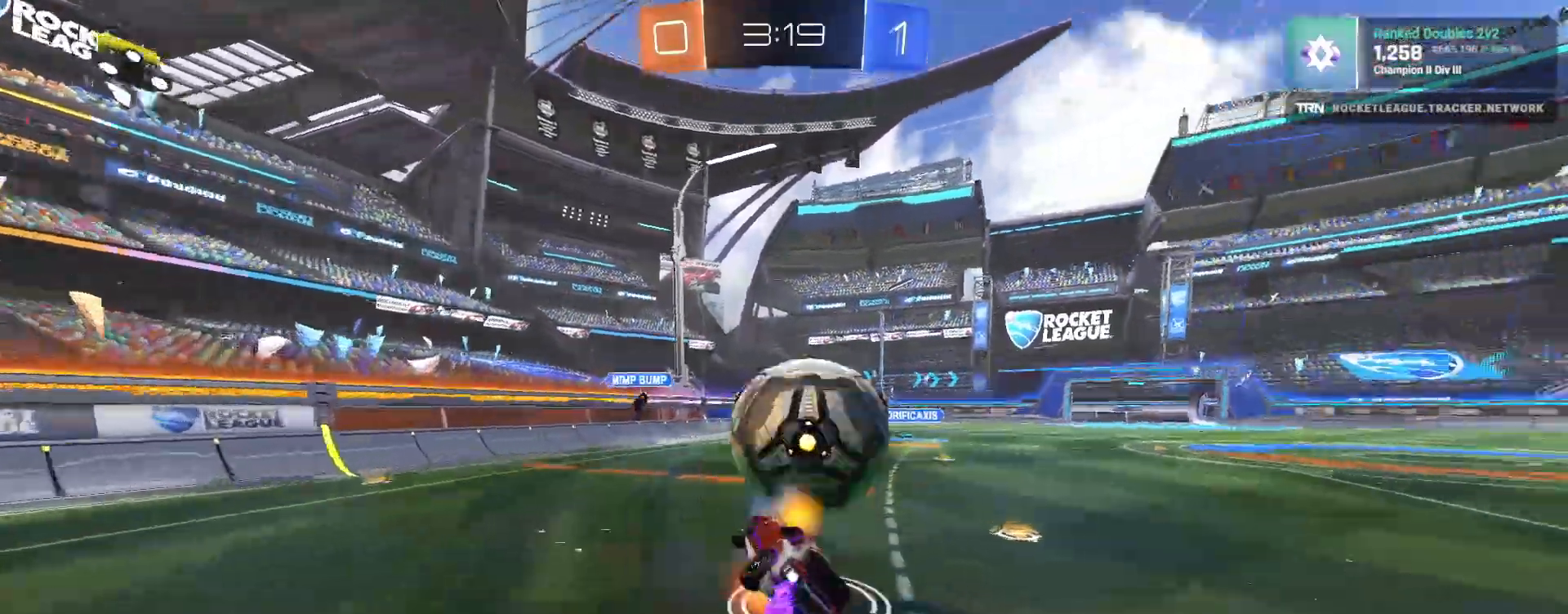
{"buttons": ["R2"], "left_stick": "right", "right_stick": "right", "events": [[17, "R1", "up"], [50, "CROSS", "up"], [100, "L1", "up"]]}
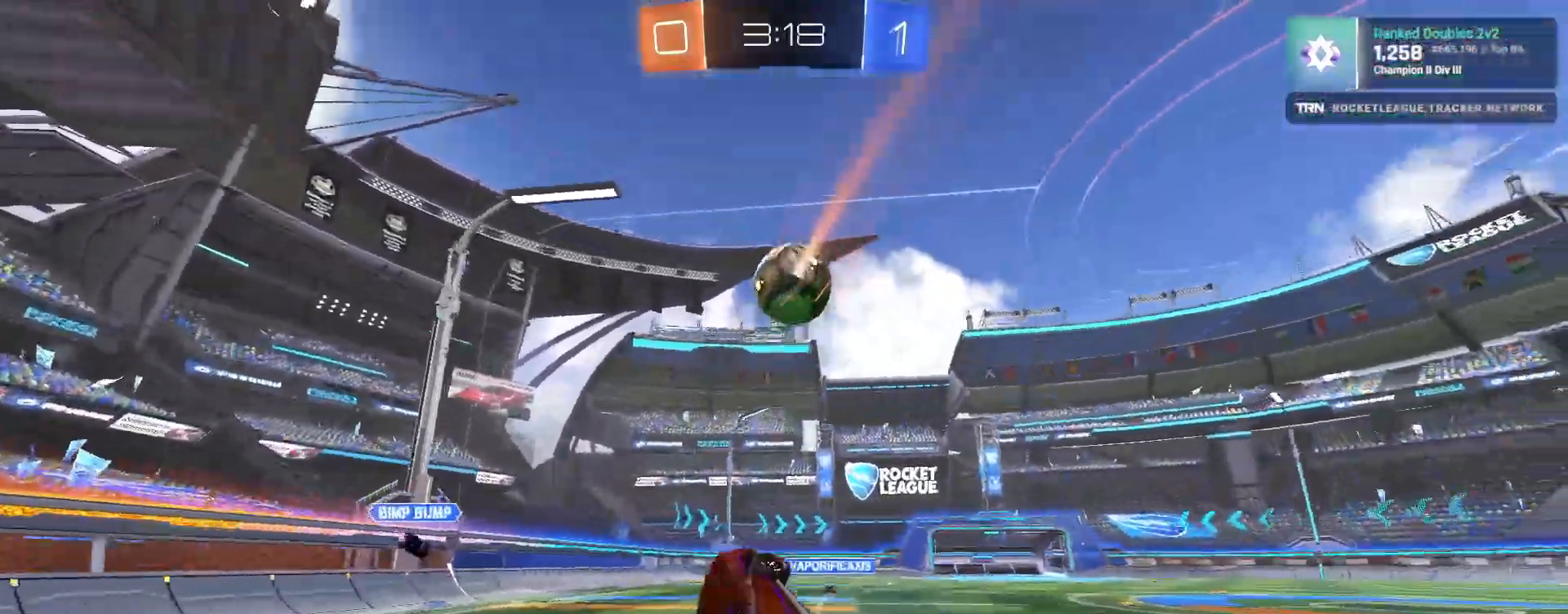
{"buttons": ["R2"], "left_stick": "center", "right_stick": "center", "events": [[117, "left_stick", "center"], [400, "right_stick", "center"]]}
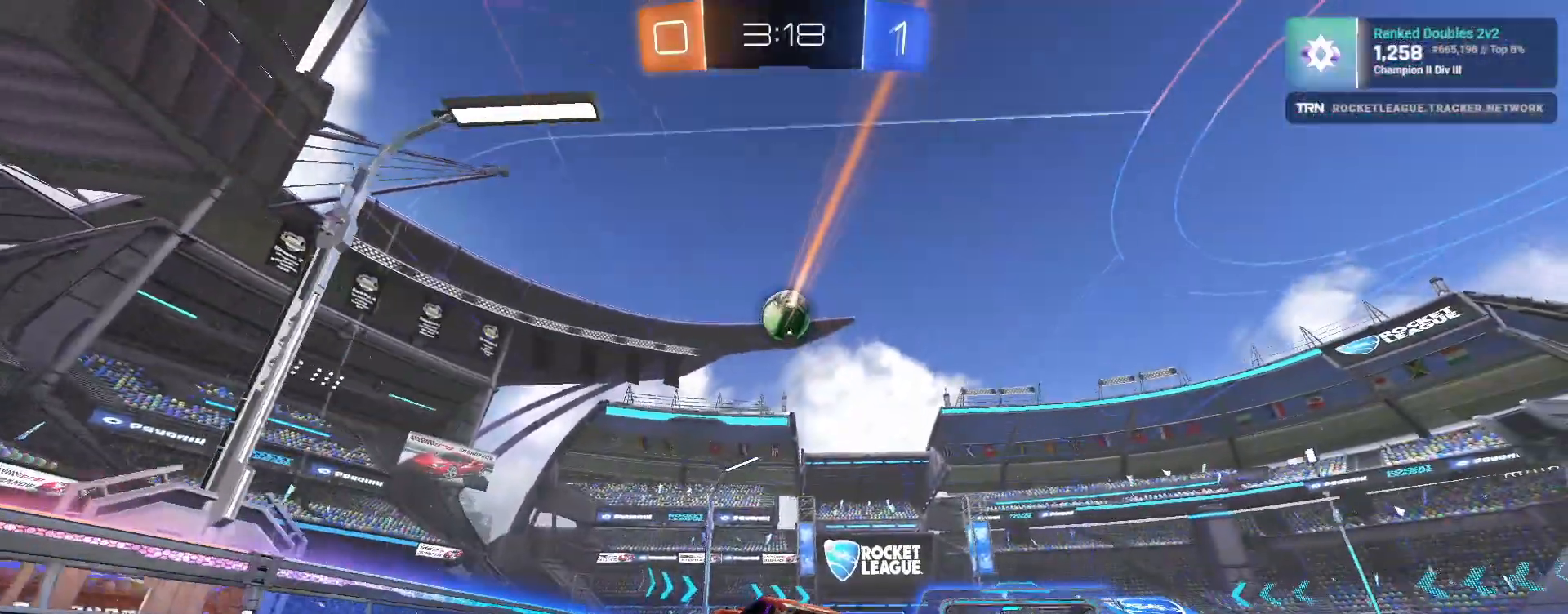
{"buttons": ["R2"], "left_stick": "center", "right_stick": "center", "events": [[17, "left_stick", "left"], [250, "left_stick", "center"]]}
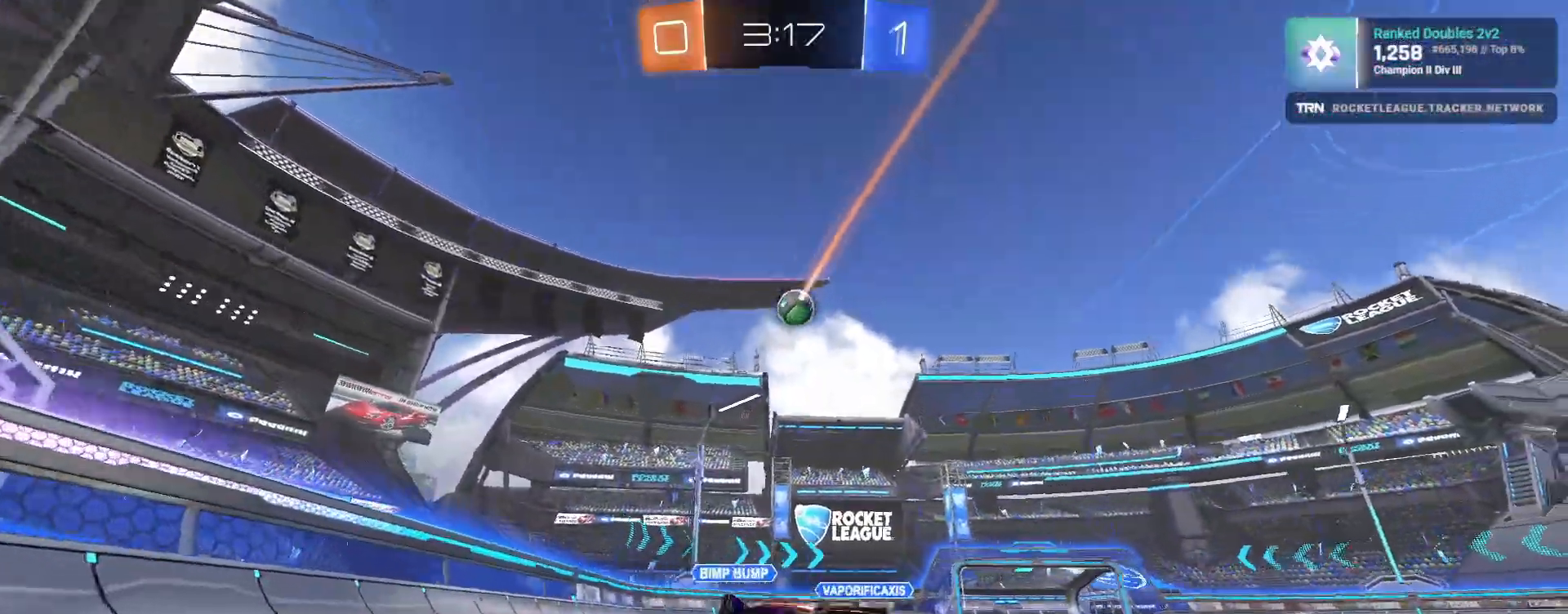
{"buttons": ["R2"], "left_stick": "right", "right_stick": "center", "events": [[217, "left_stick", "right"]]}
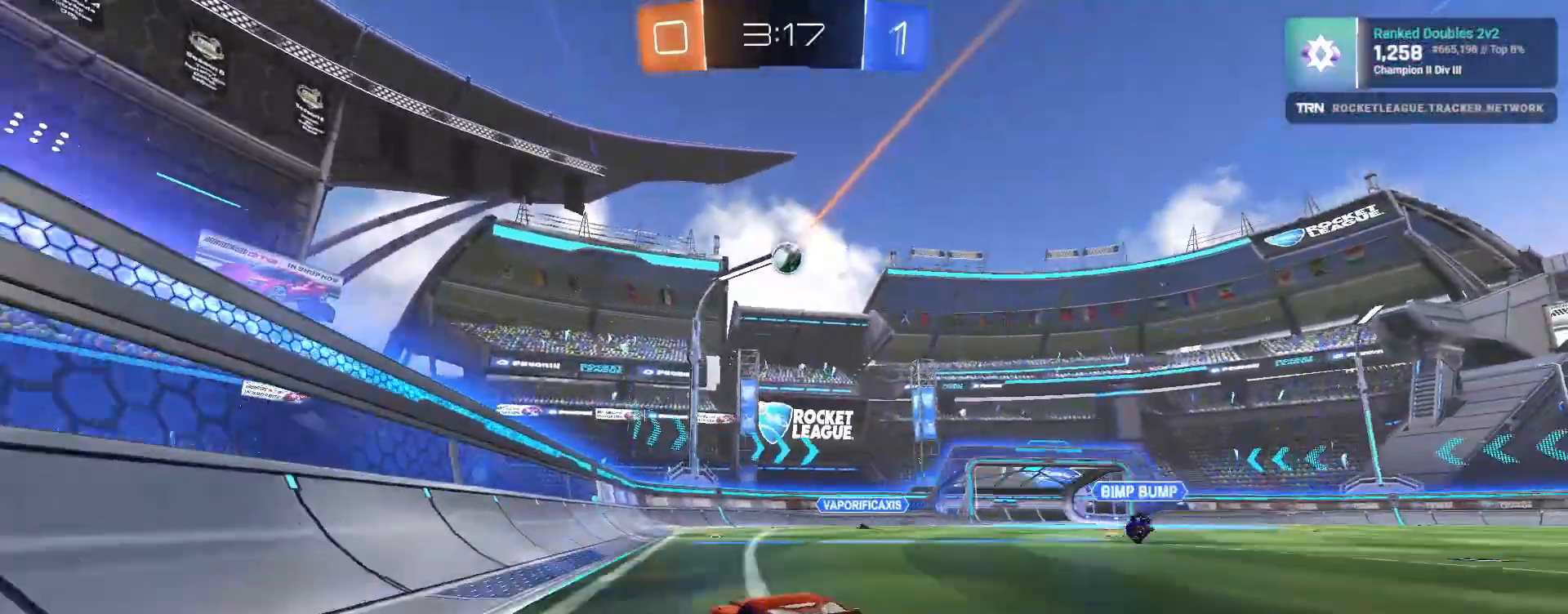
{"buttons": ["R2"], "left_stick": "right", "right_stick": "center", "events": [[33, "R1", "down"], [450, "R1", "up"]]}
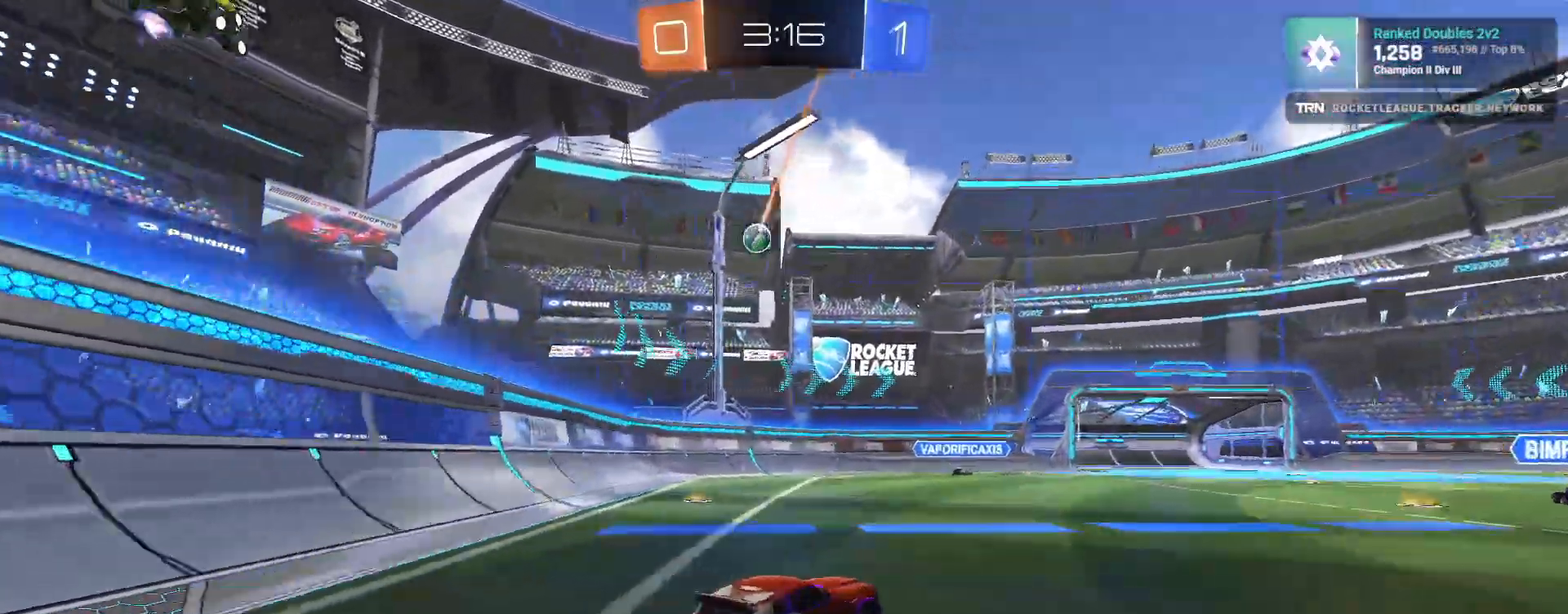
{"buttons": ["R1", "R2"], "left_stick": "down-left", "right_stick": "center", "events": [[67, "left_stick", "center"], [350, "left_stick", "left"], [433, "R1", "down"], [483, "left_stick", "down-left"]]}
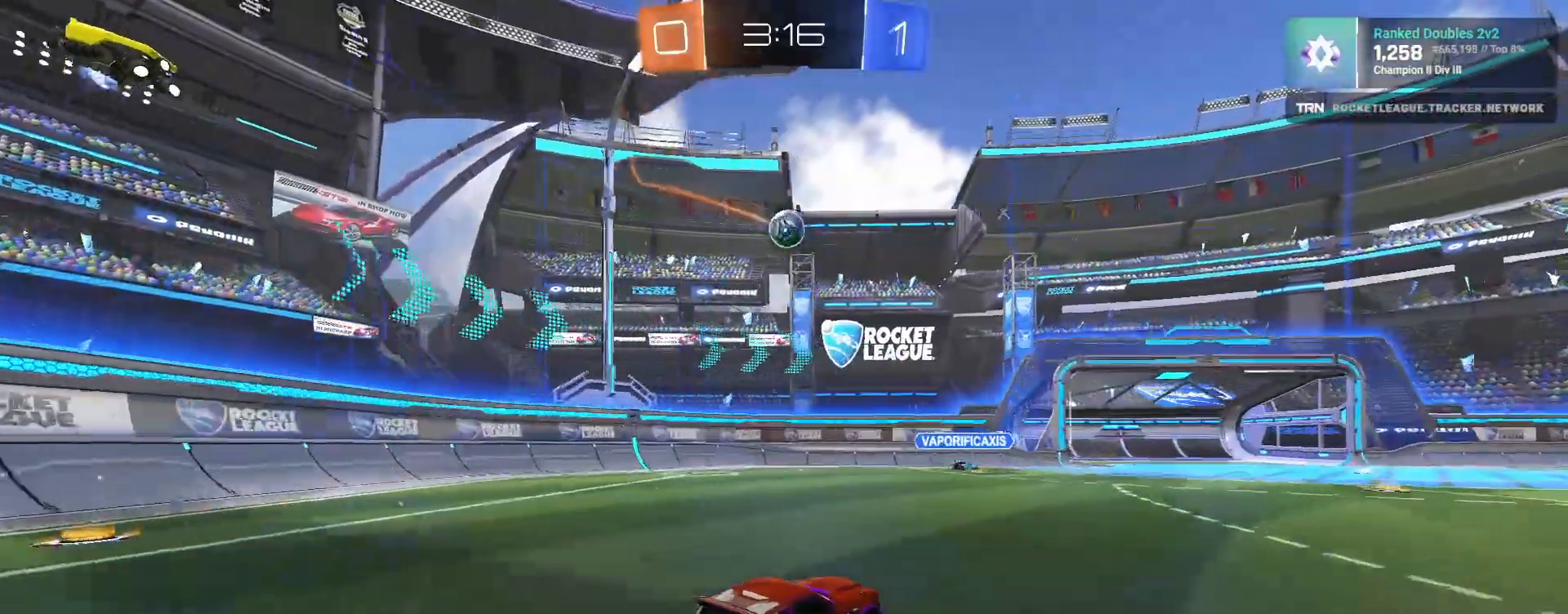
{"buttons": ["R1", "R2"], "left_stick": "center", "right_stick": "center", "events": [[33, "left_stick", "down"], [67, "CROSS", "down"], [183, "left_stick", "down-left"], [250, "CROSS", "up"], [417, "left_stick", "center"]]}